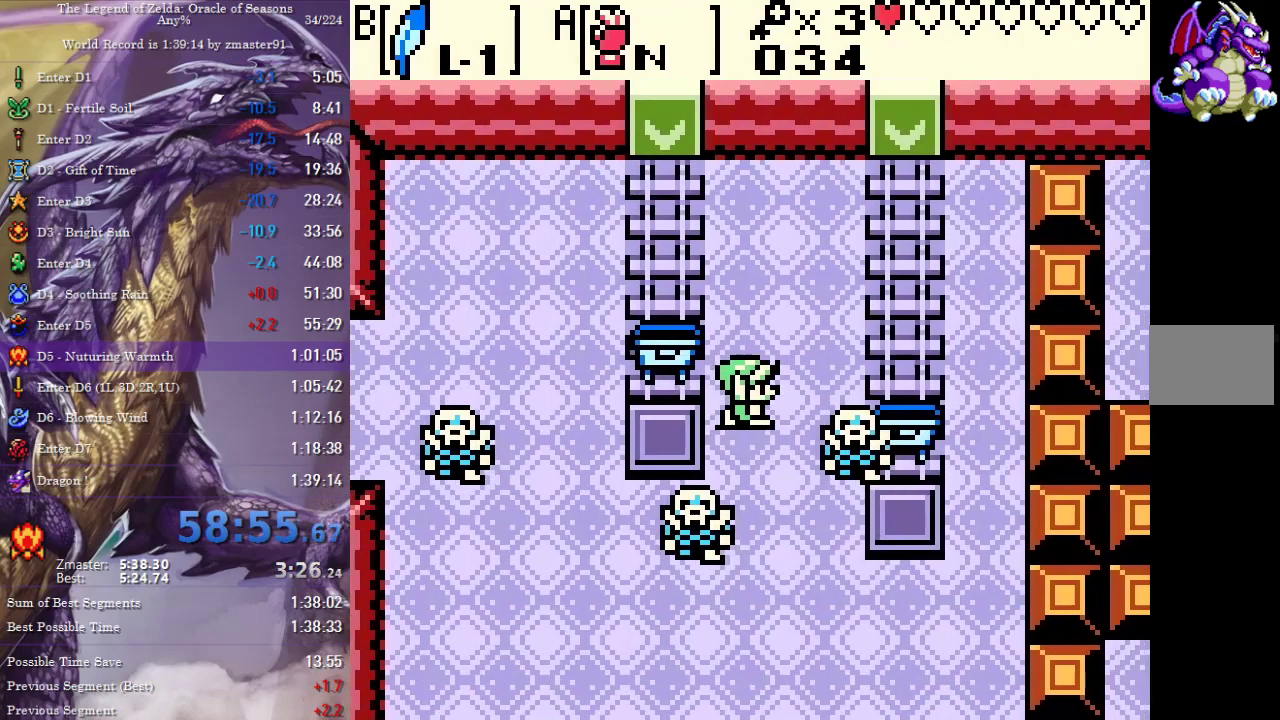
Gameplay with a controller (PlayStation layout); each line is a JSON object with the inputs held at the frame after it. "events" lists button and stick changes between this image and that frame as [ms after this image, input, new state], when the widget could be followed in between. Not read: L2 L3 R2 R3 other_buttons.
{"buttons": ["DPAD_UP", "DPAD_RIGHT"], "events": []}
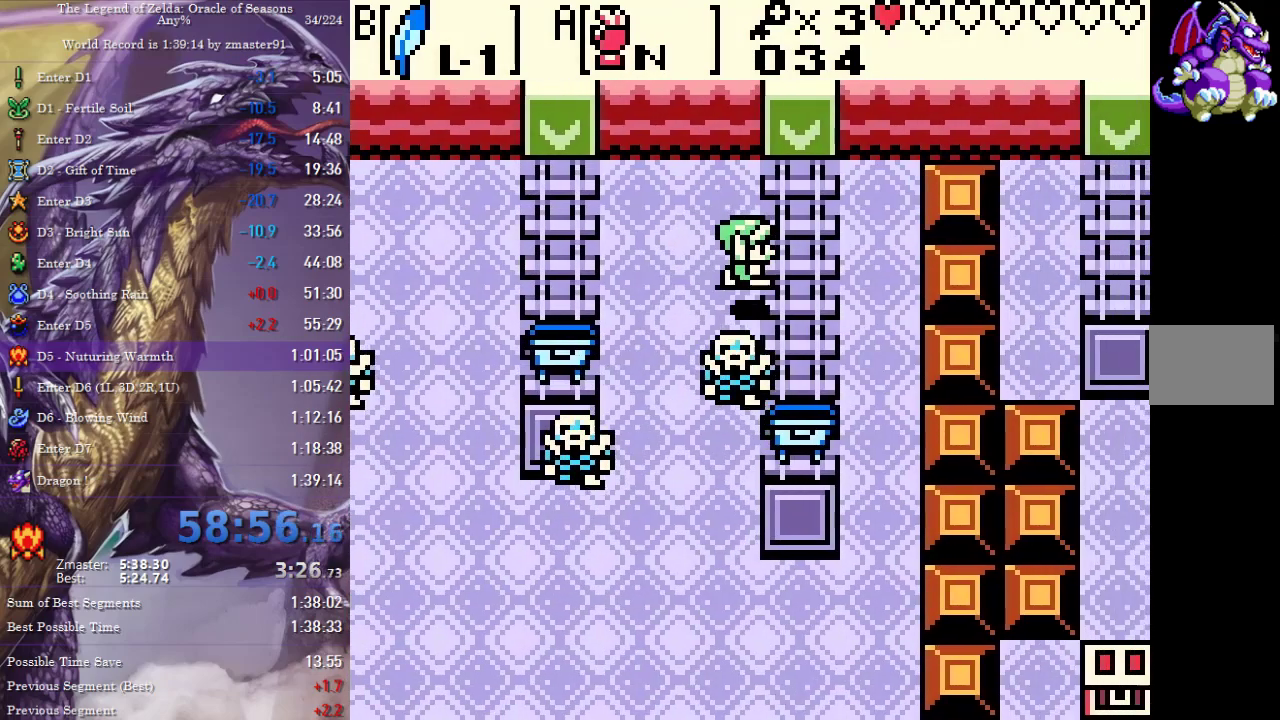
{"buttons": ["DPAD_DOWN", "DPAD_RIGHT"], "events": [[133, "DPAD_UP", "up"], [317, "DPAD_DOWN", "down"]]}
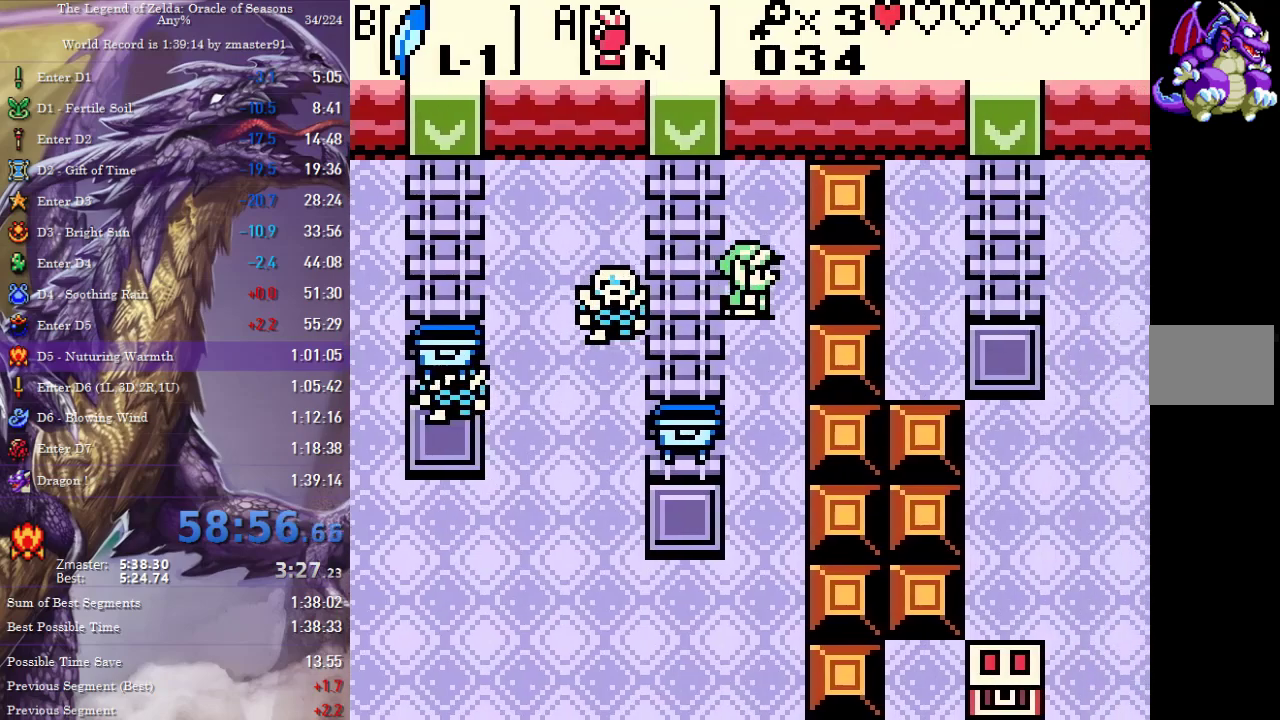
{"buttons": ["DPAD_DOWN", "DPAD_LEFT"], "events": [[83, "DPAD_RIGHT", "up"], [383, "DPAD_LEFT", "down"]]}
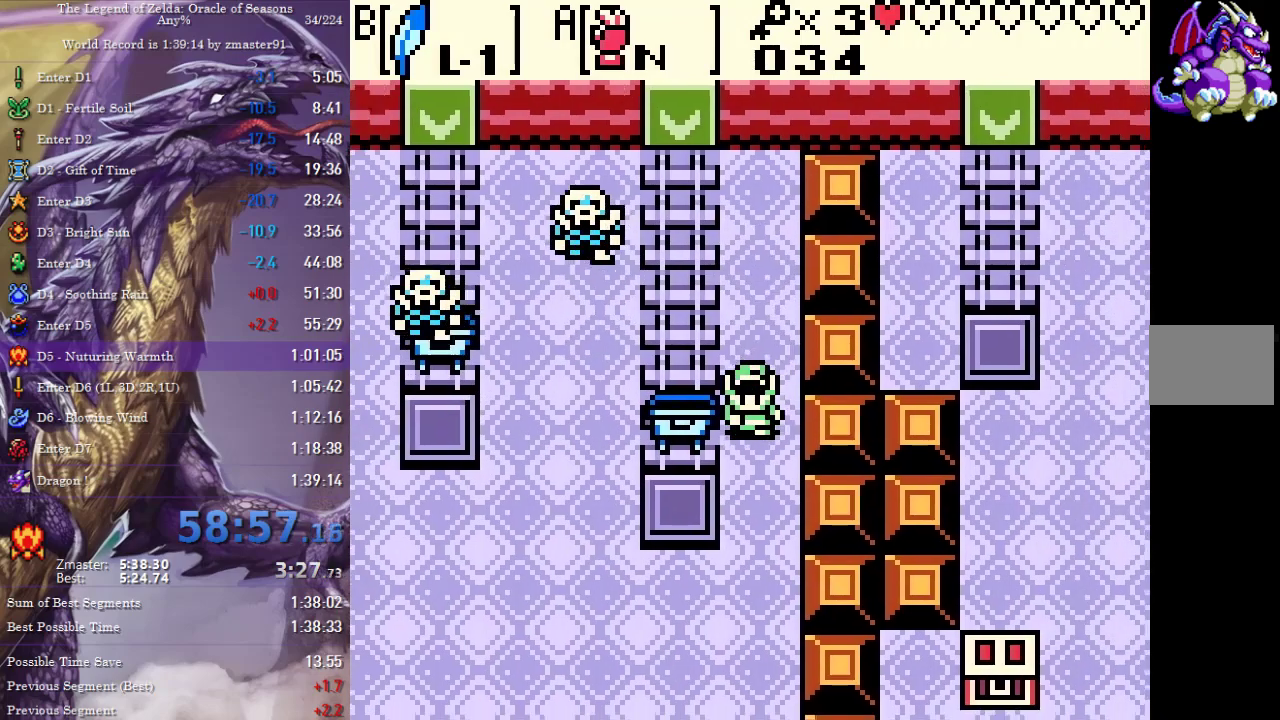
{"buttons": [], "events": [[50, "DPAD_DOWN", "up"], [400, "DPAD_LEFT", "up"]]}
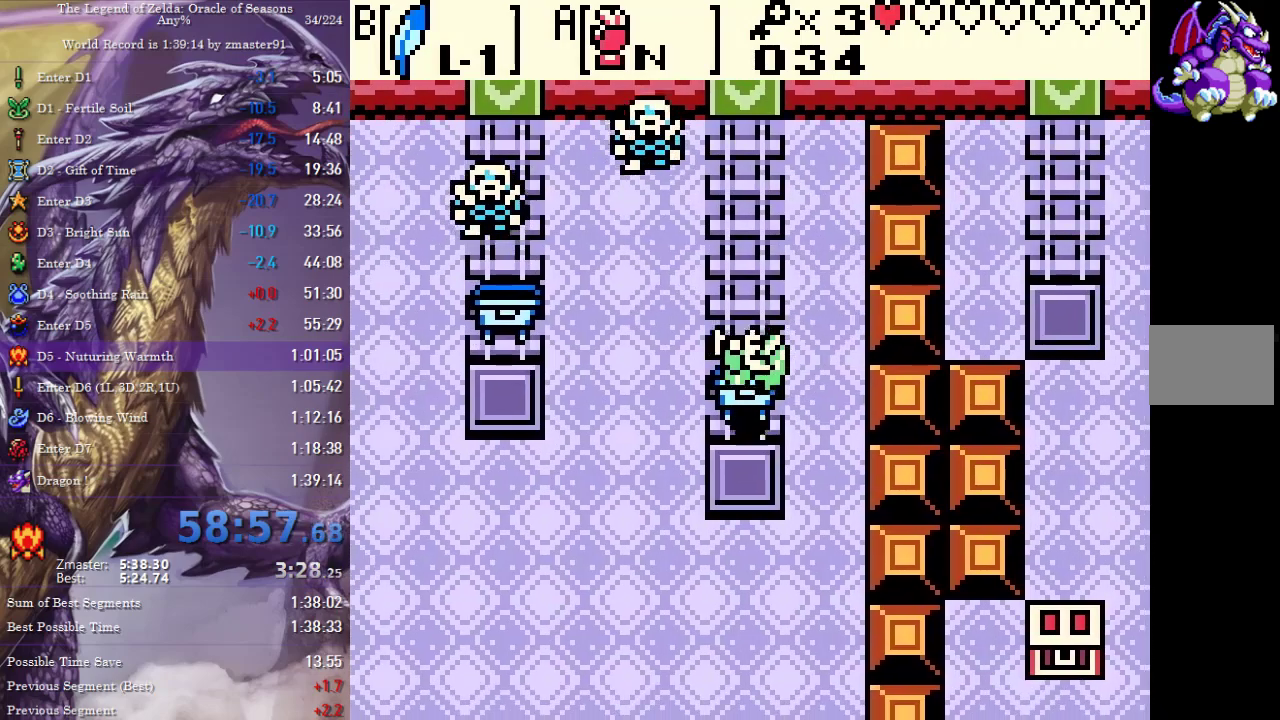
{"buttons": [], "events": [[33, "DPAD_UP", "down"], [183, "DPAD_UP", "up"]]}
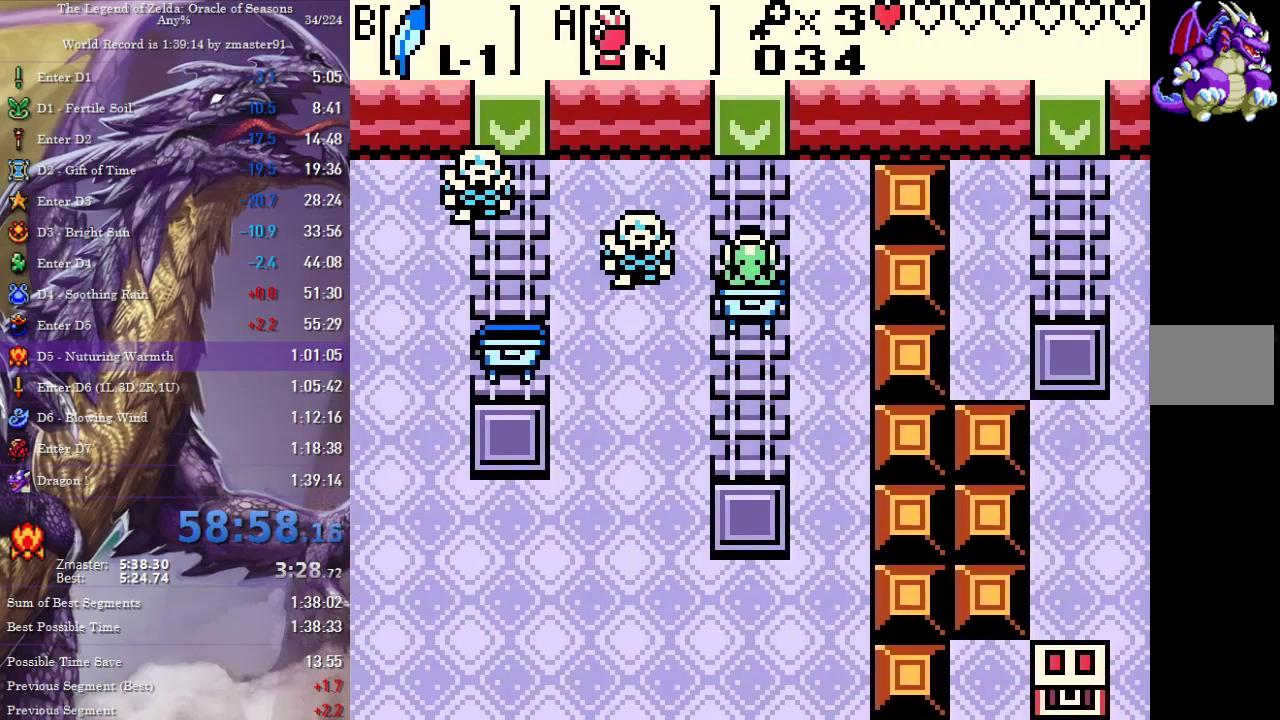
{"buttons": [], "events": [[217, "DPAD_RIGHT", "down"], [317, "DPAD_RIGHT", "up"]]}
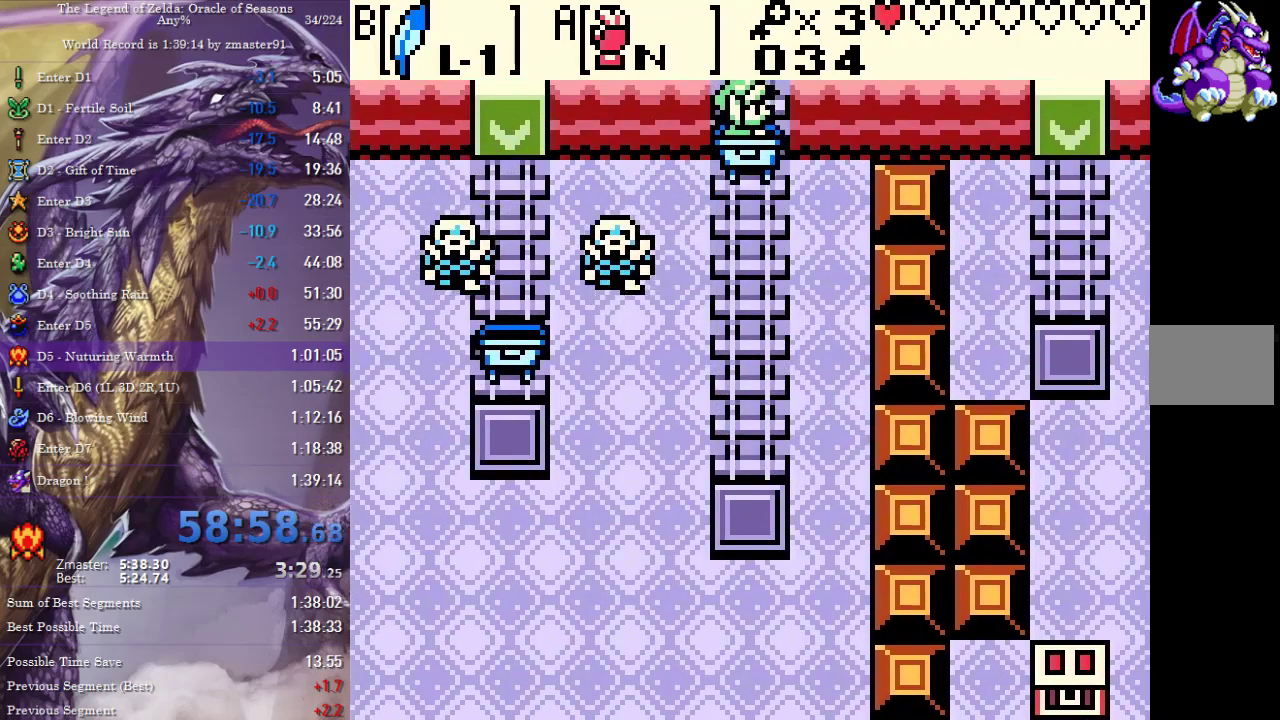
{"buttons": [], "events": []}
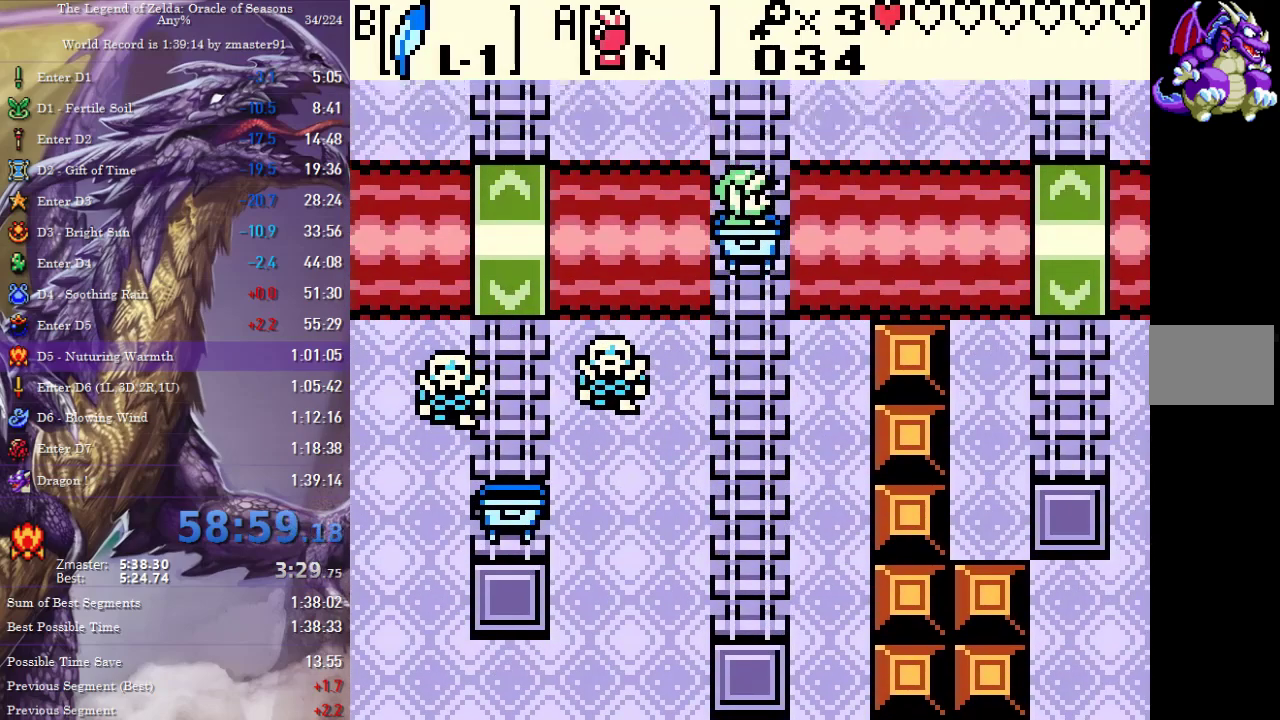
{"buttons": [], "events": []}
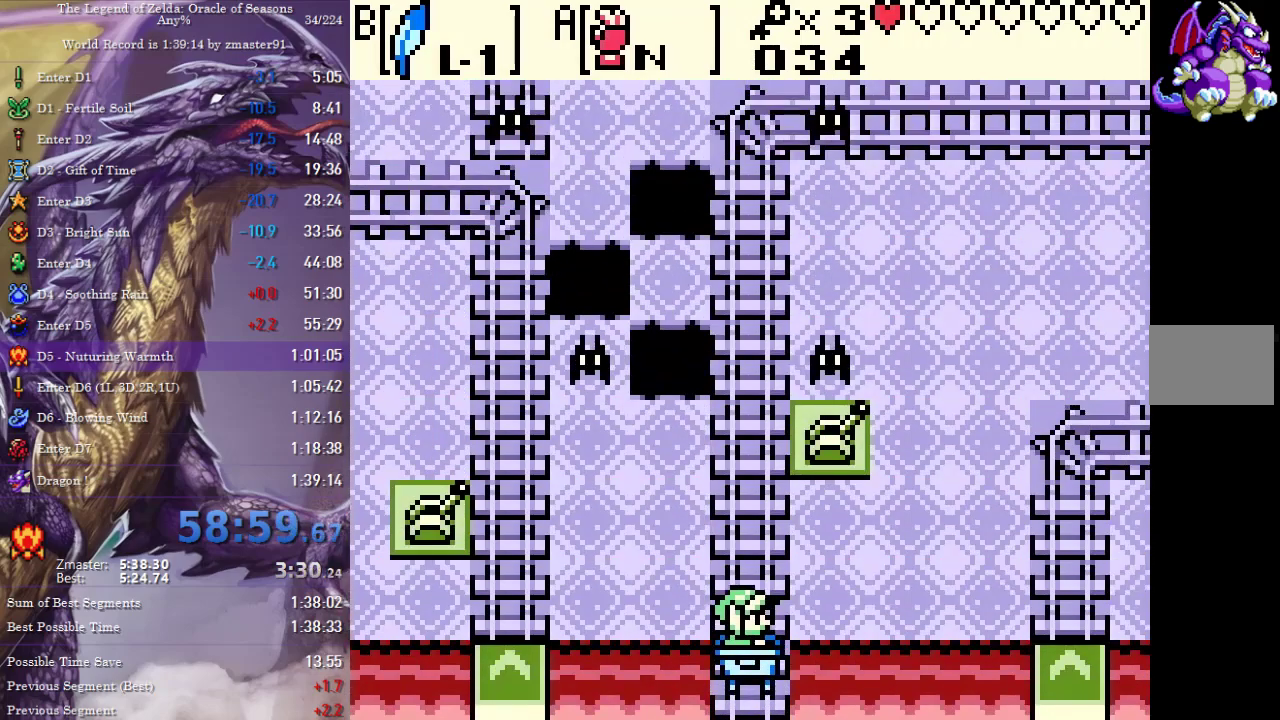
{"buttons": [], "events": []}
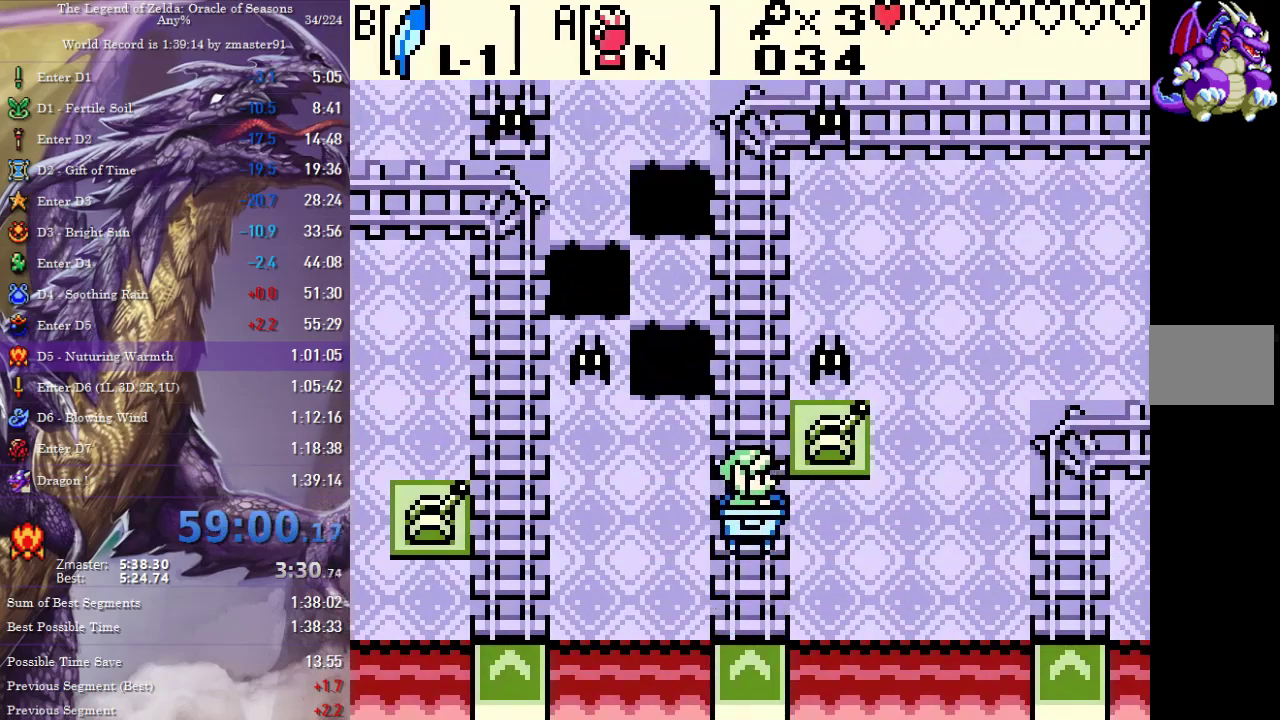
{"buttons": ["DPAD_RIGHT"], "events": [[233, "DPAD_RIGHT", "down"]]}
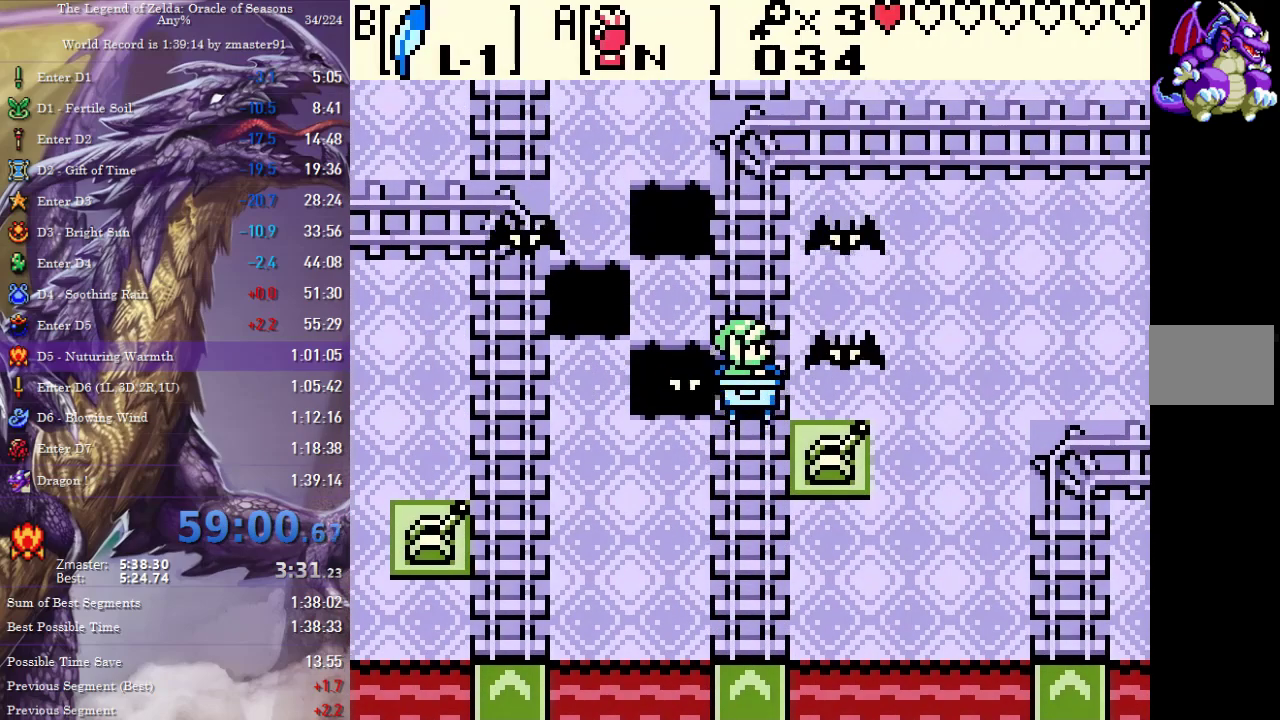
{"buttons": ["DPAD_RIGHT"], "events": []}
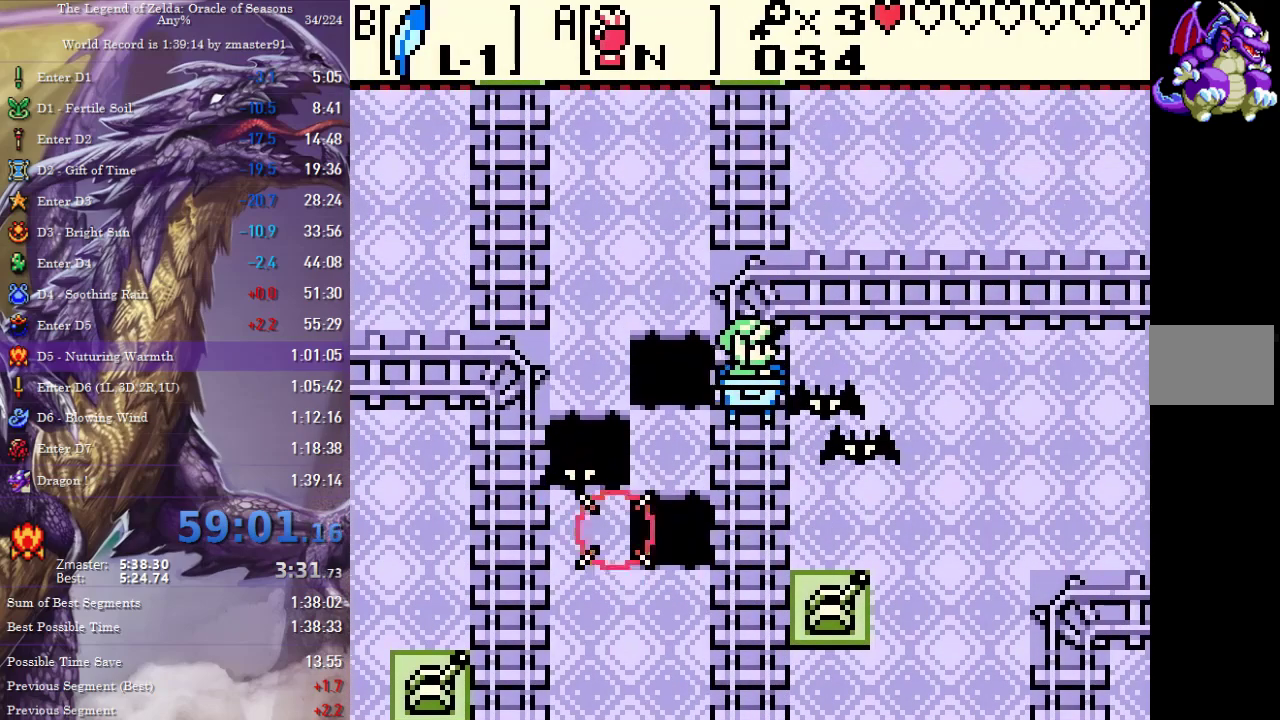
{"buttons": ["DPAD_RIGHT"], "events": []}
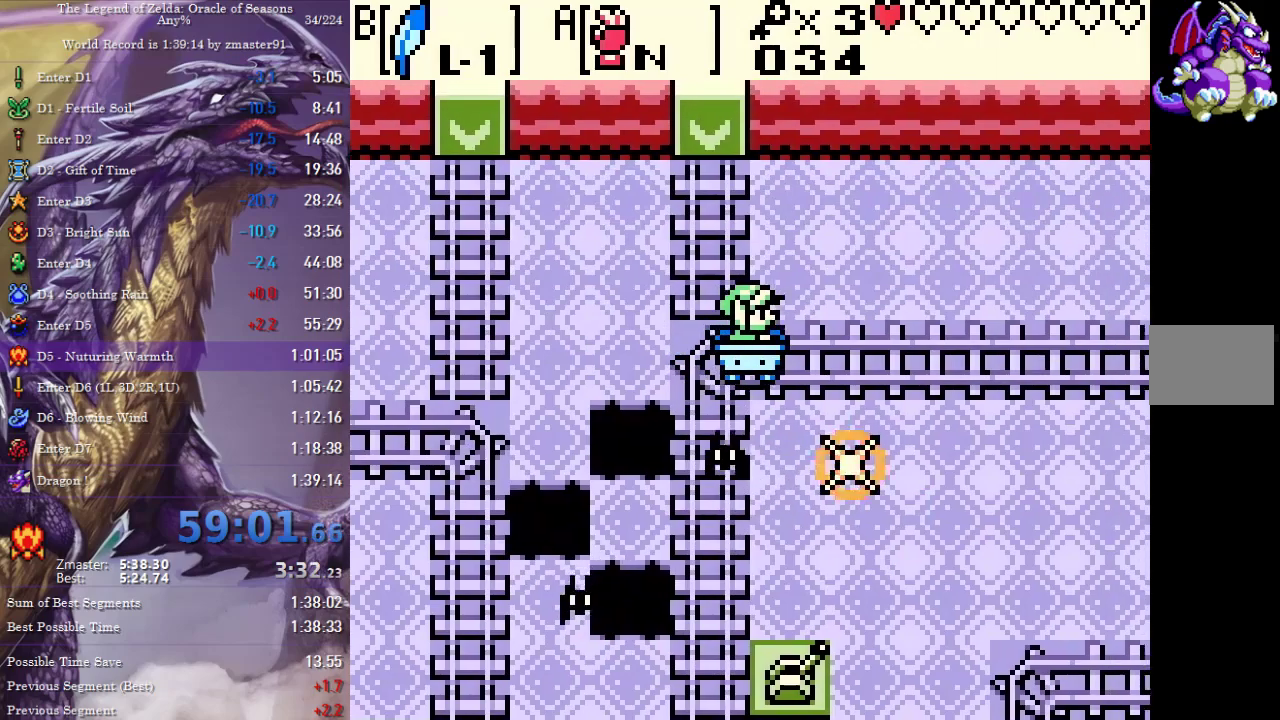
{"buttons": ["DPAD_RIGHT"]}
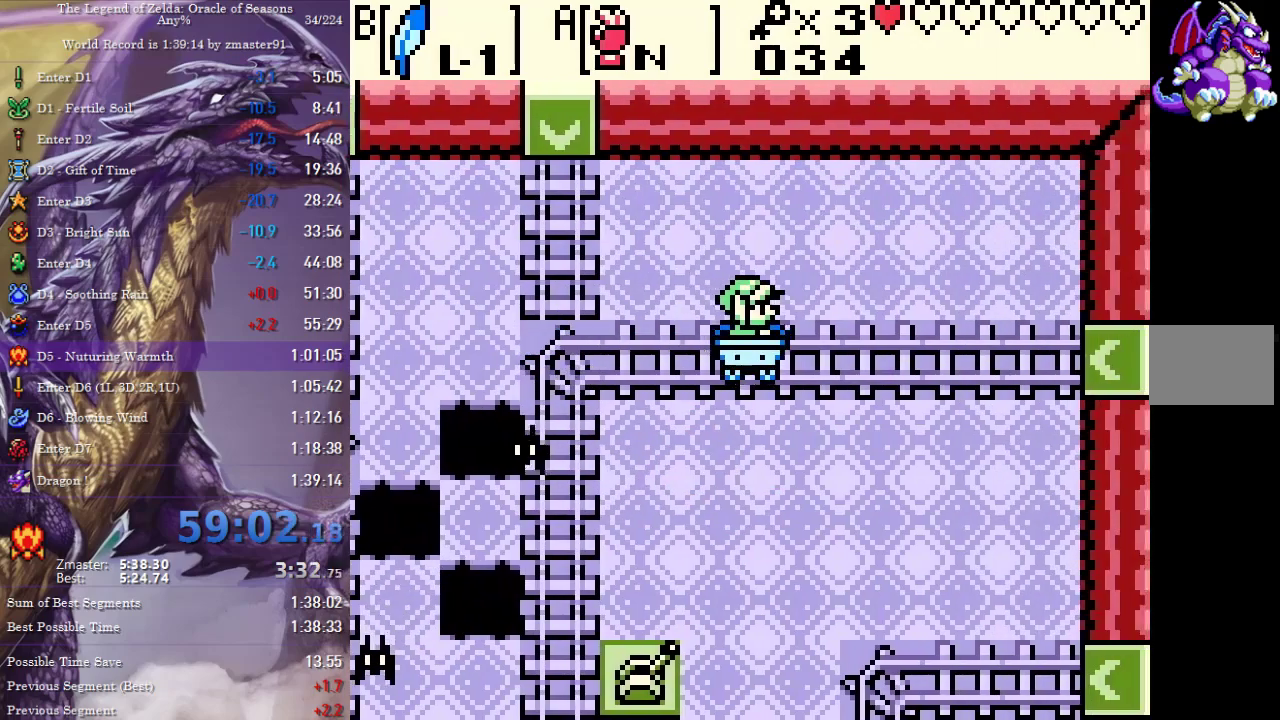
{"buttons": ["DPAD_RIGHT"], "events": []}
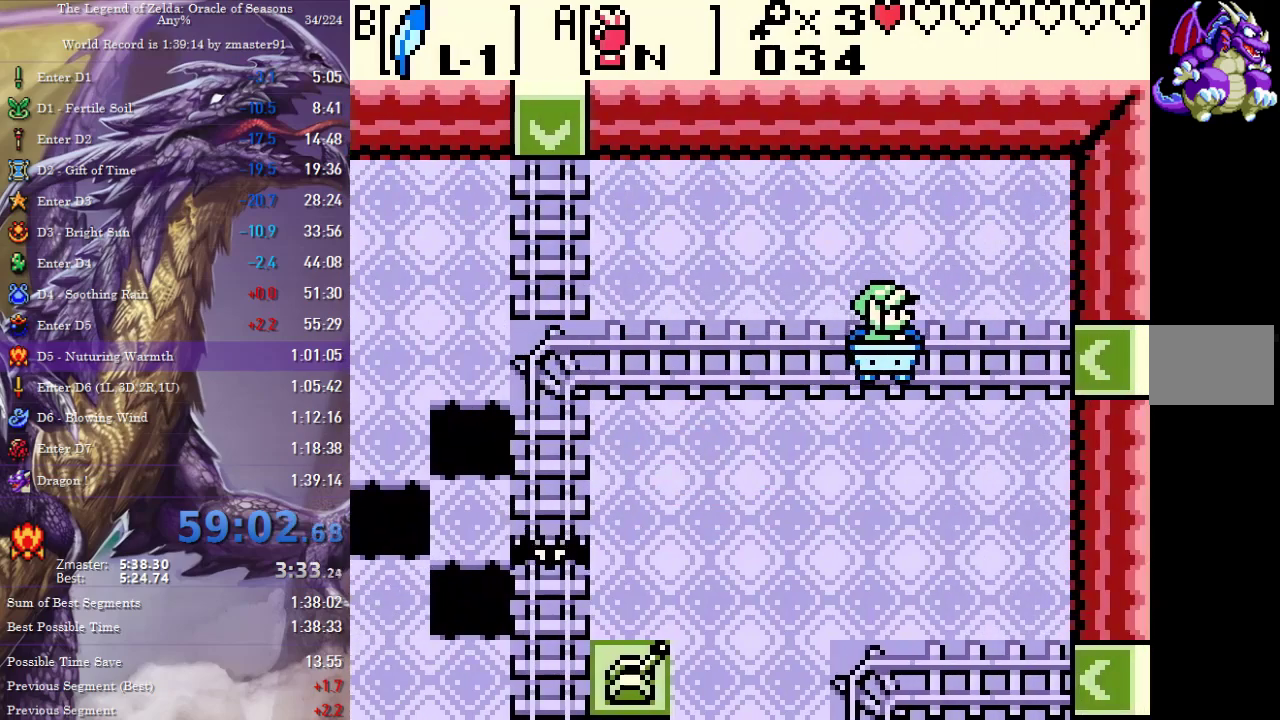
{"buttons": ["DPAD_RIGHT"], "events": []}
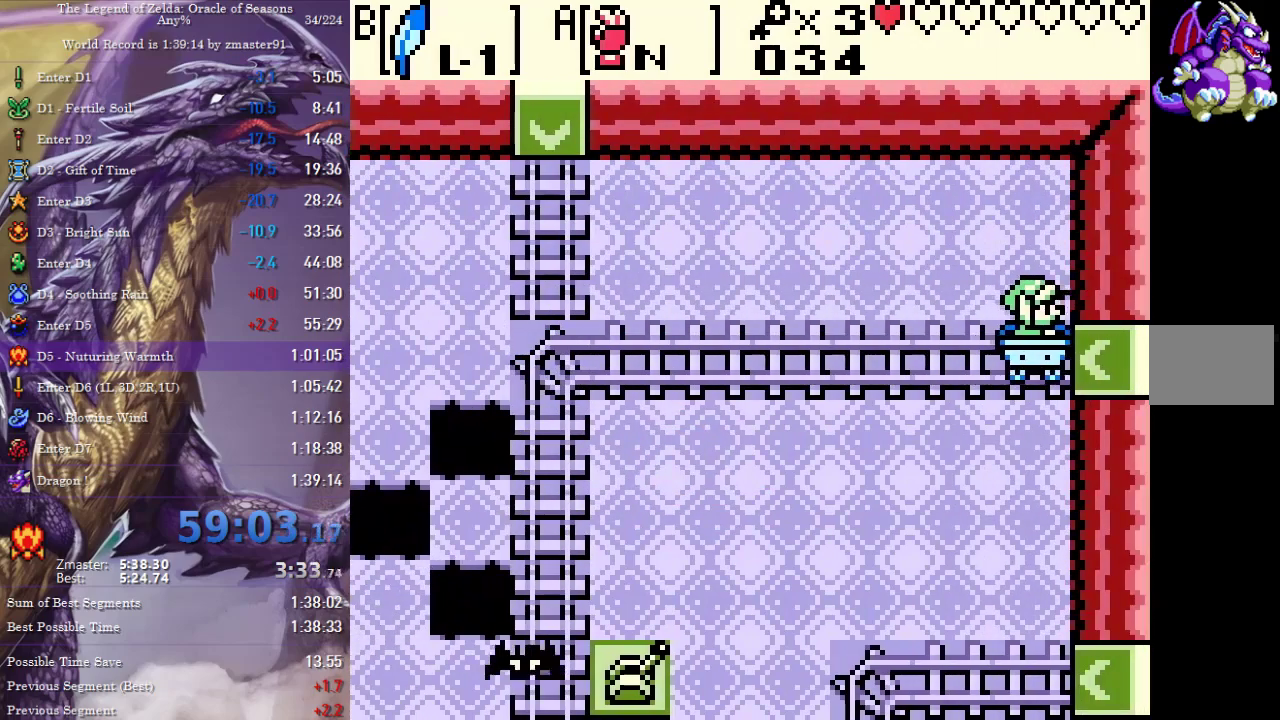
{"buttons": ["DPAD_RIGHT"], "events": []}
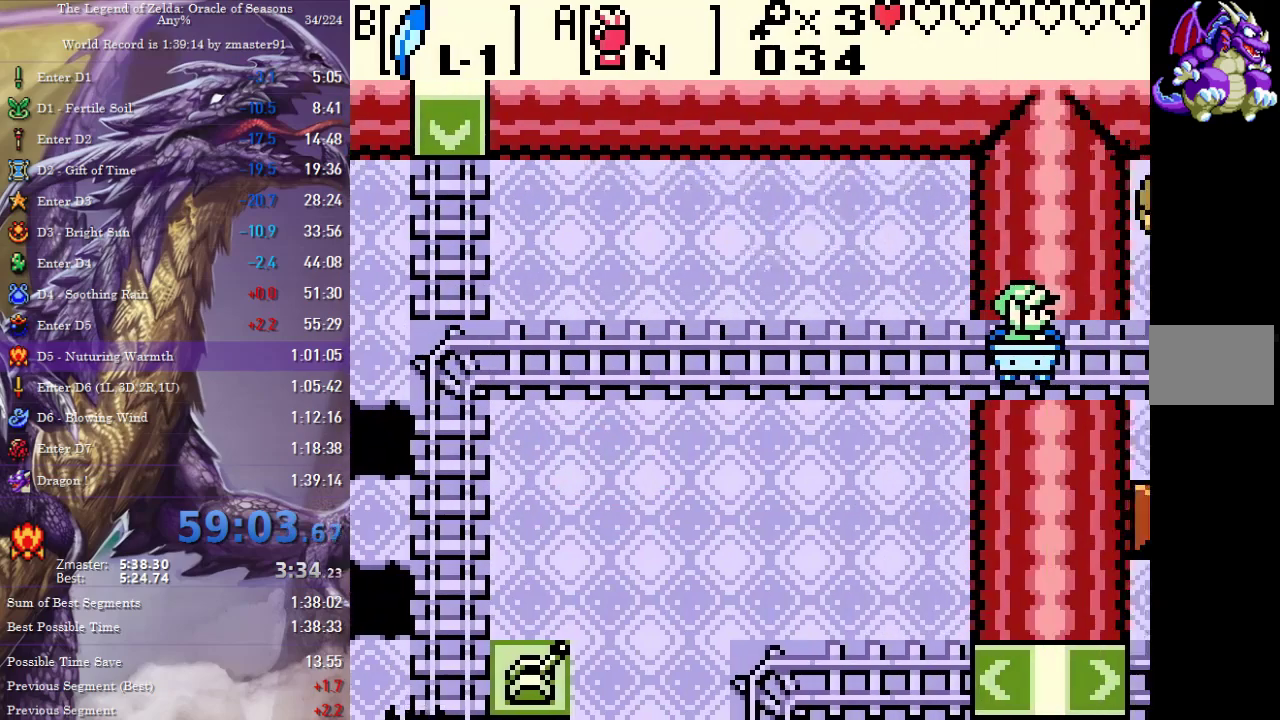
{"buttons": ["DPAD_RIGHT"], "events": [[83, "DPAD_RIGHT", "up"], [333, "DPAD_RIGHT", "down"]]}